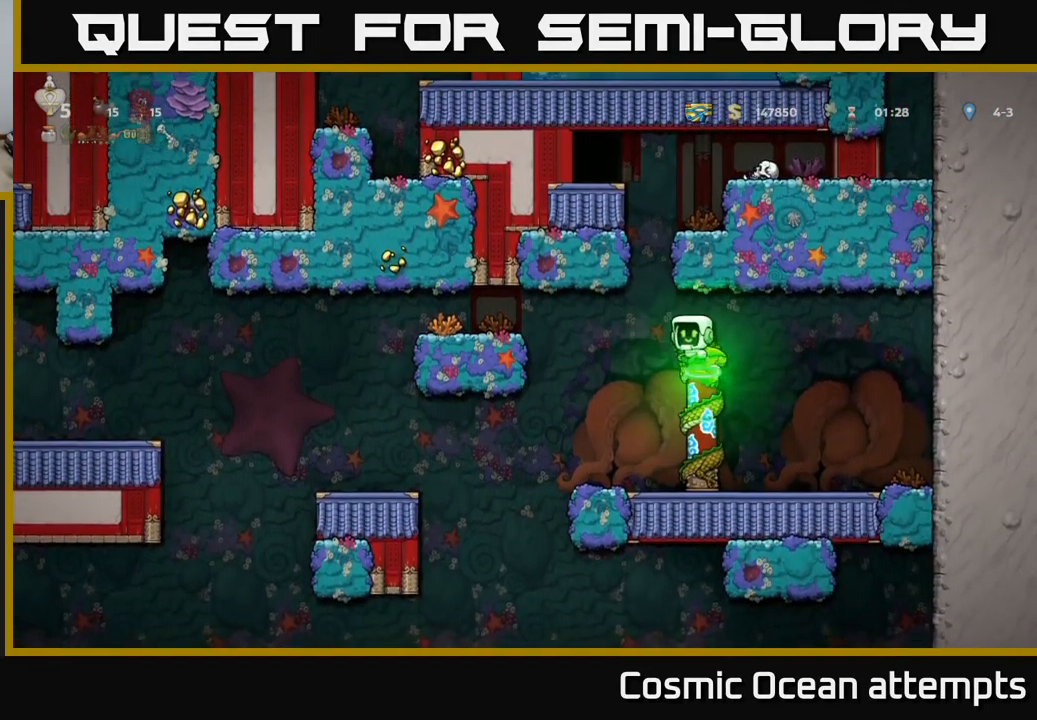
Gameplay with a controller (Xbox layout); each line is a JSON object with the inputs held at the frame after it. "events" lists button and stick changes between this image and that frame as [ms after this image, input, new state], when the widget could be followed in between.
{"buttons": ["A"], "left_stick": "center", "right_stick": "center", "events": [[16, "DPAD_LEFT", "up"], [50, "DPAD_RIGHT", "down"], [316, "A", "up"], [450, "A", "down"], [483, "DPAD_RIGHT", "up"]]}
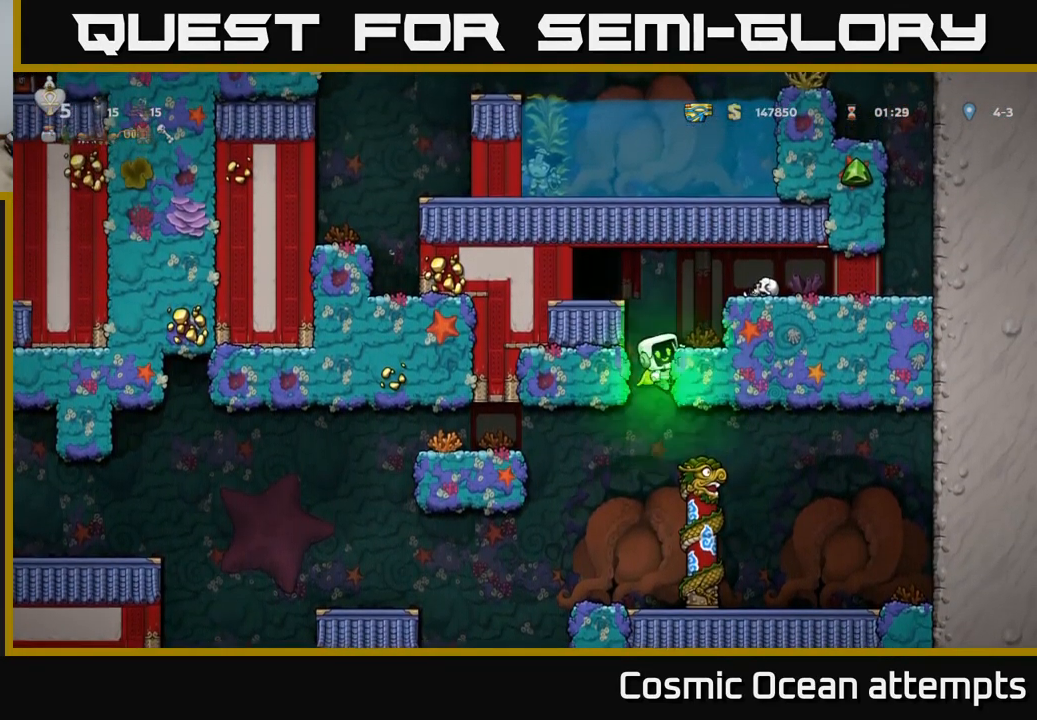
{"buttons": [], "left_stick": "center", "right_stick": "center", "events": [[16, "DPAD_LEFT", "down"], [100, "A", "up"], [366, "DPAD_LEFT", "up"]]}
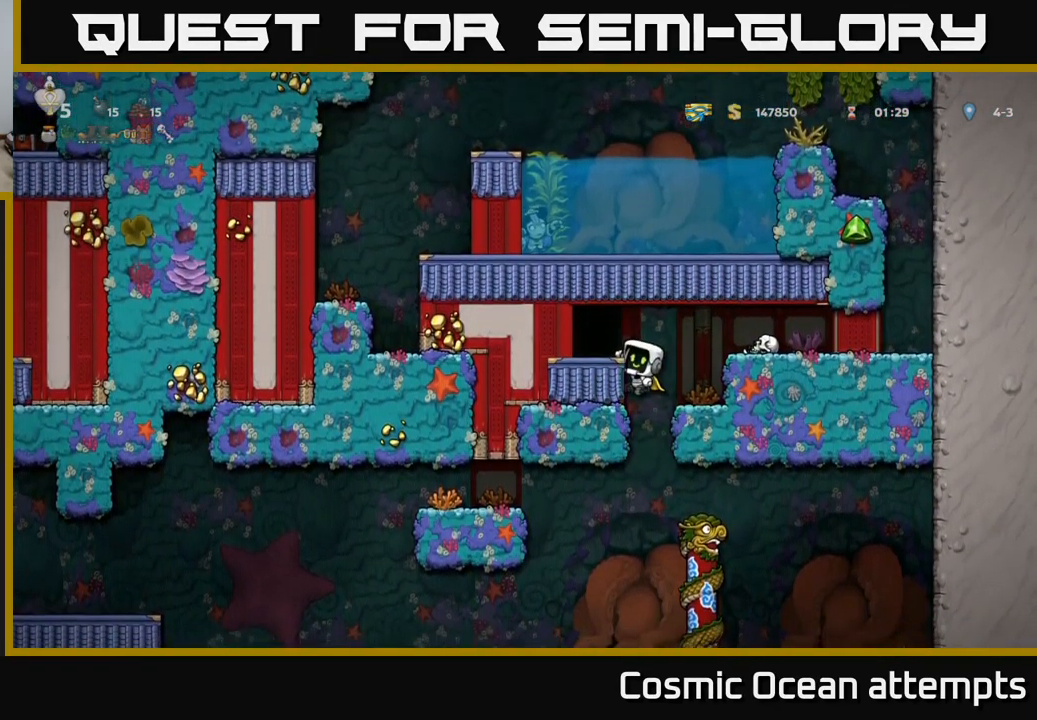
{"buttons": [], "left_stick": "center", "right_stick": "center", "events": [[83, "A", "down"], [100, "DPAD_LEFT", "down"], [200, "A", "up"], [250, "DPAD_LEFT", "up"]]}
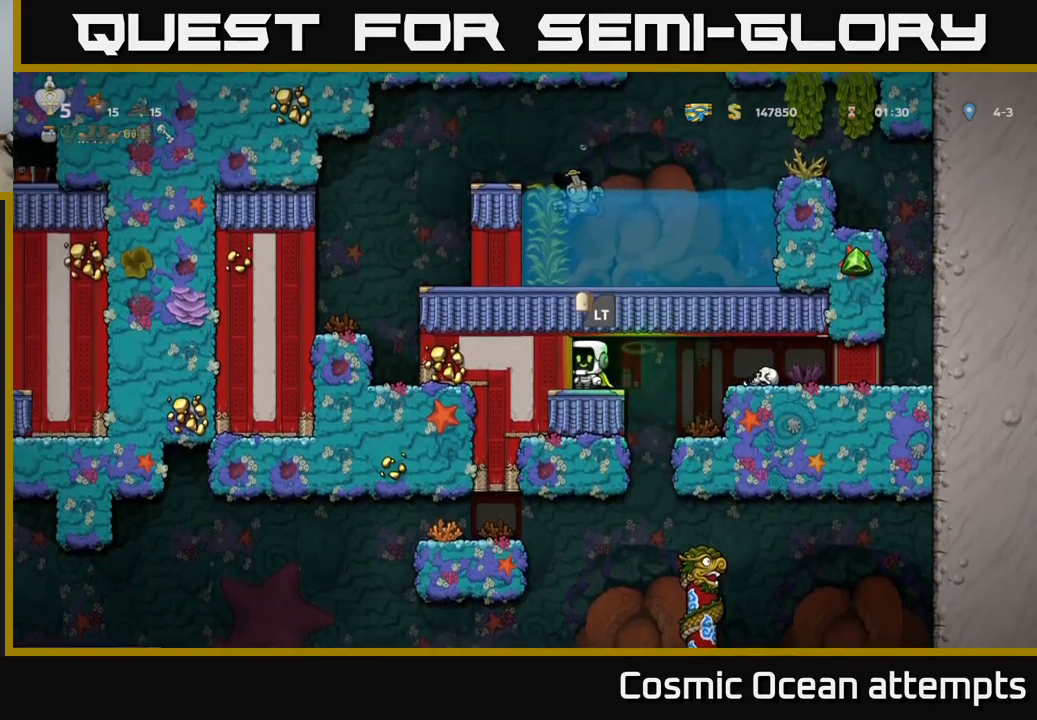
{"buttons": [], "left_stick": "center", "right_stick": "center", "events": [[17, "L2", "down"], [100, "L2", "up"], [183, "L2", "down"], [300, "L2", "up"]]}
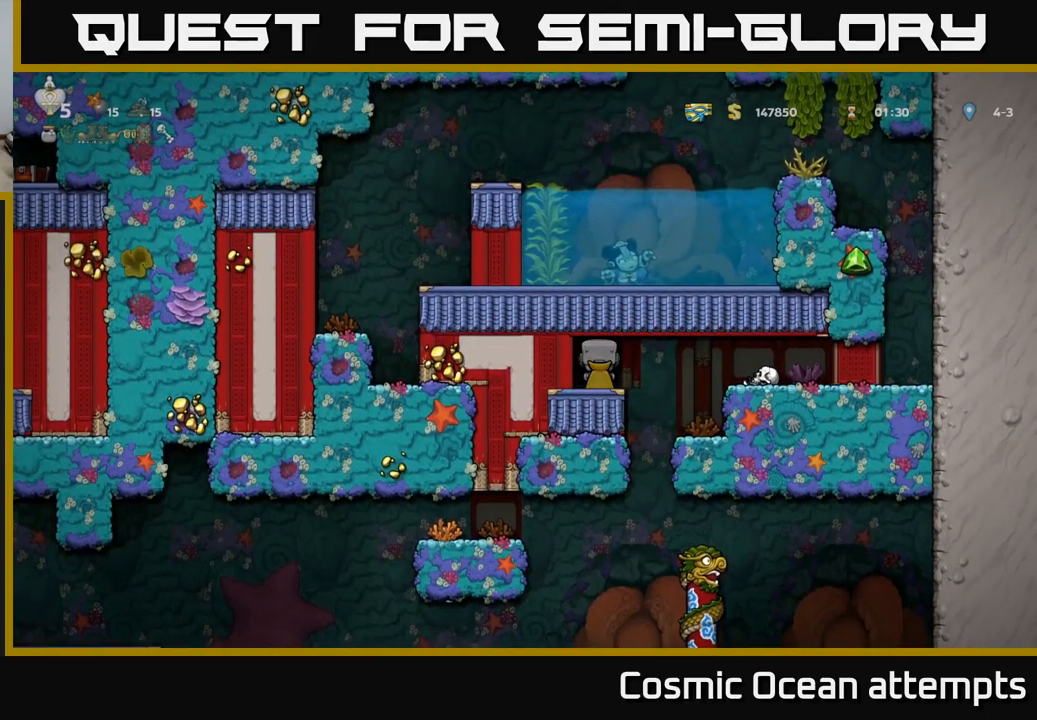
{"buttons": [], "left_stick": "center", "right_stick": "center", "events": []}
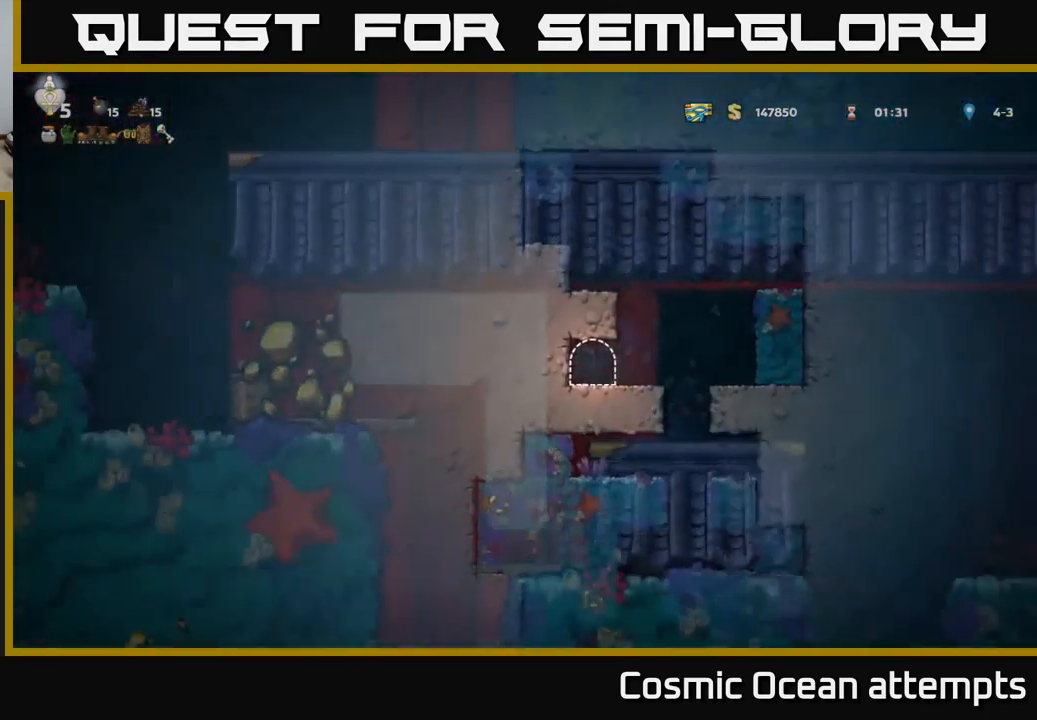
{"buttons": ["DPAD_RIGHT"], "left_stick": "center", "right_stick": "center", "events": [[450, "DPAD_RIGHT", "down"]]}
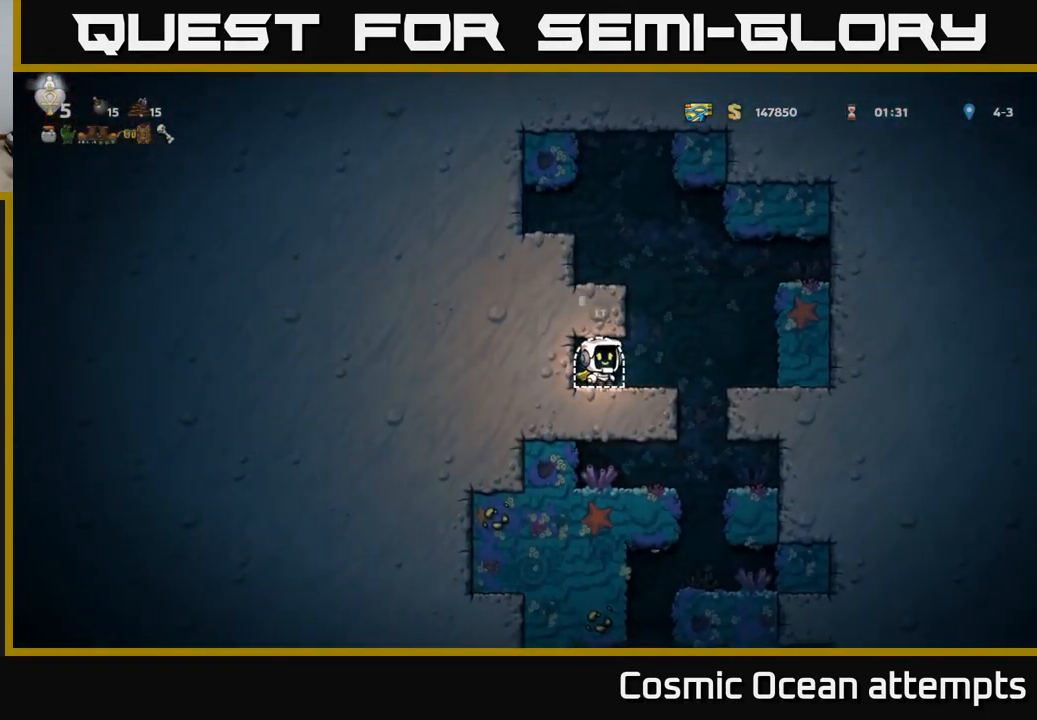
{"buttons": [], "left_stick": "center", "right_stick": "center", "events": [[217, "DPAD_RIGHT", "up"], [250, "DPAD_LEFT", "down"], [450, "DPAD_LEFT", "up"]]}
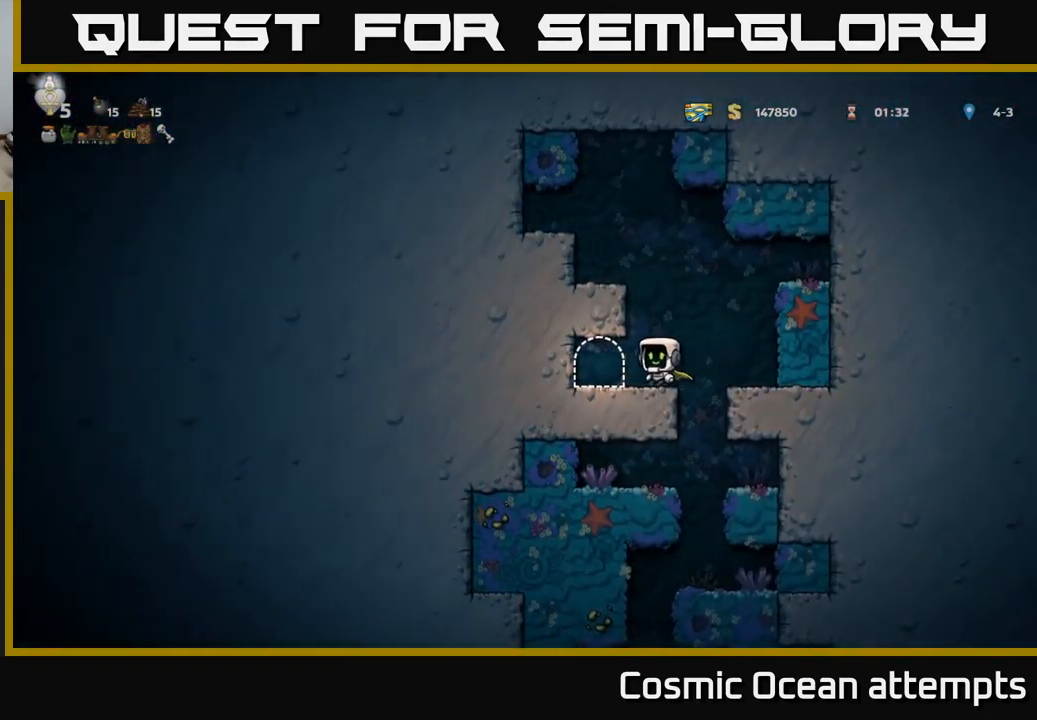
{"buttons": [], "left_stick": "center", "right_stick": "center", "events": [[17, "DPAD_DOWN", "down"], [117, "A", "down"], [200, "DPAD_DOWN", "up"], [217, "A", "up"], [367, "DPAD_RIGHT", "down"], [483, "DPAD_RIGHT", "up"]]}
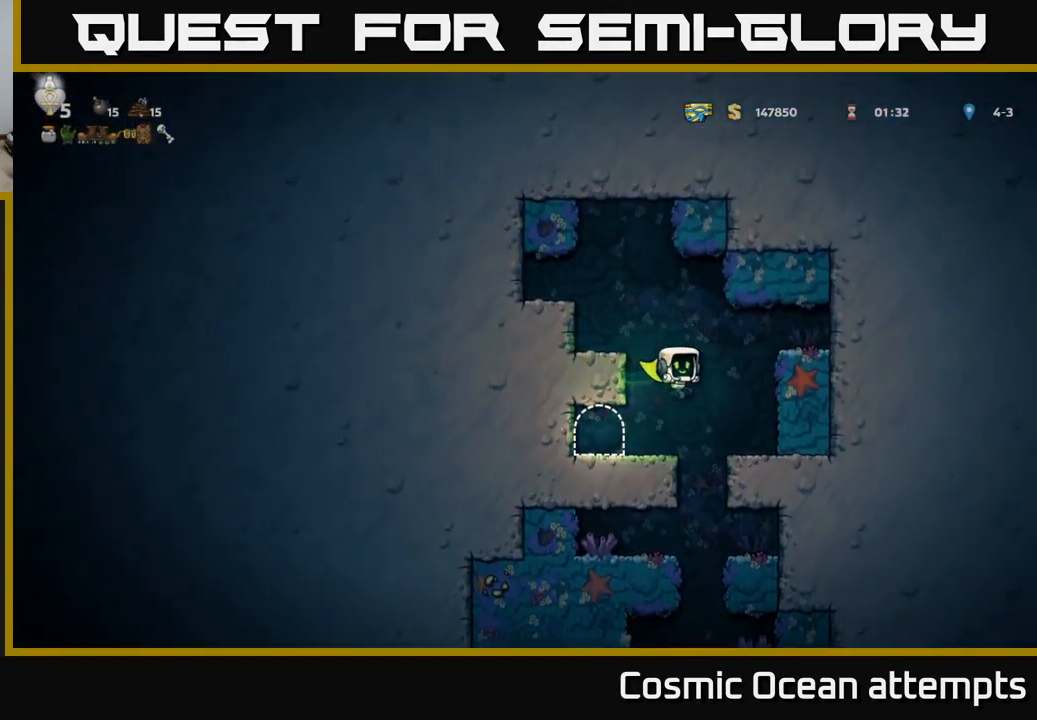
{"buttons": [], "left_stick": "center", "right_stick": "center", "events": [[33, "DPAD_LEFT", "down"], [150, "DPAD_LEFT", "up"], [317, "DPAD_DOWN", "down"], [383, "A", "down"], [467, "DPAD_DOWN", "up"], [483, "A", "up"]]}
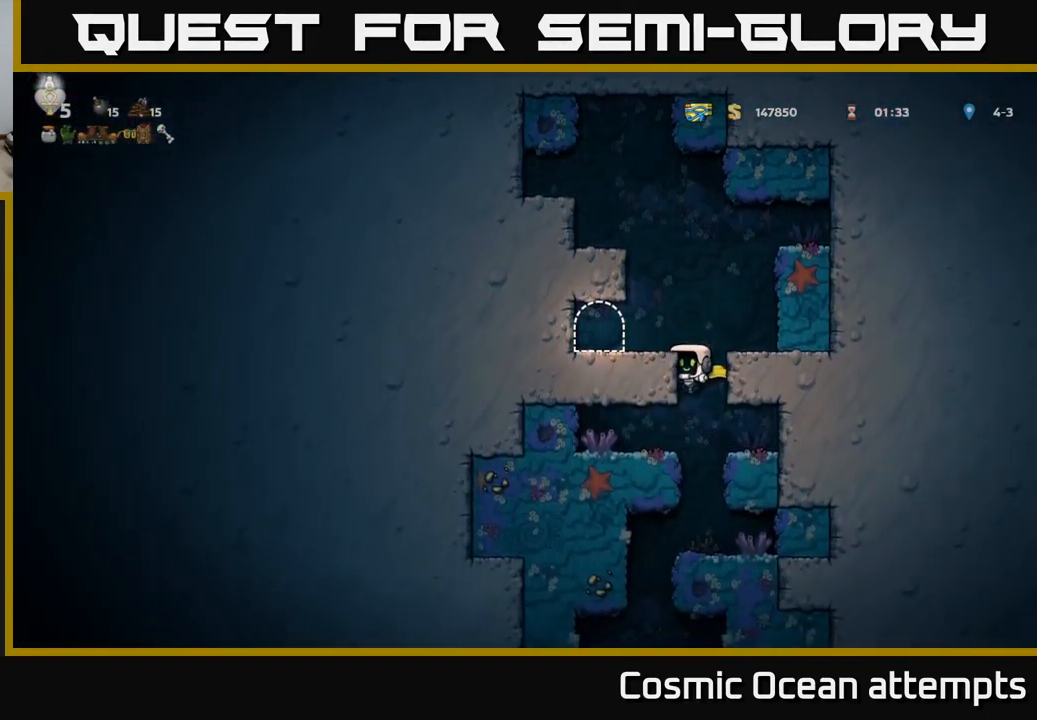
{"buttons": [], "left_stick": "center", "right_stick": "center", "events": [[283, "DPAD_DOWN", "down"], [317, "A", "down"], [417, "A", "up"], [417, "DPAD_DOWN", "up"]]}
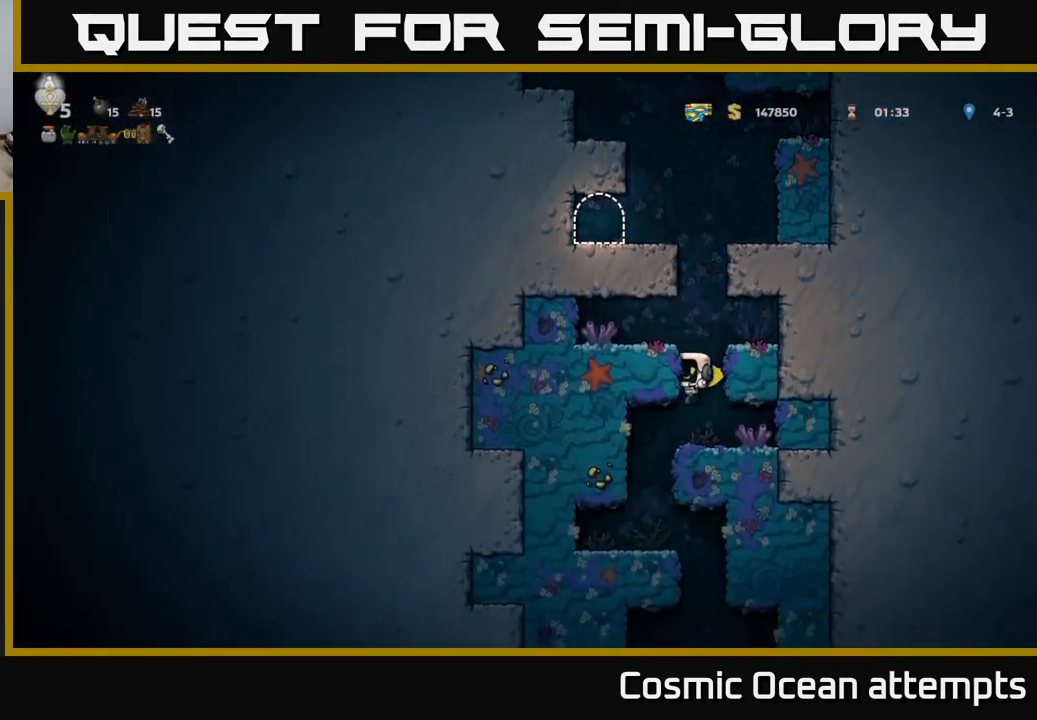
{"buttons": [], "left_stick": "center", "right_stick": "center", "events": [[67, "DPAD_LEFT", "down"], [200, "DPAD_LEFT", "up"]]}
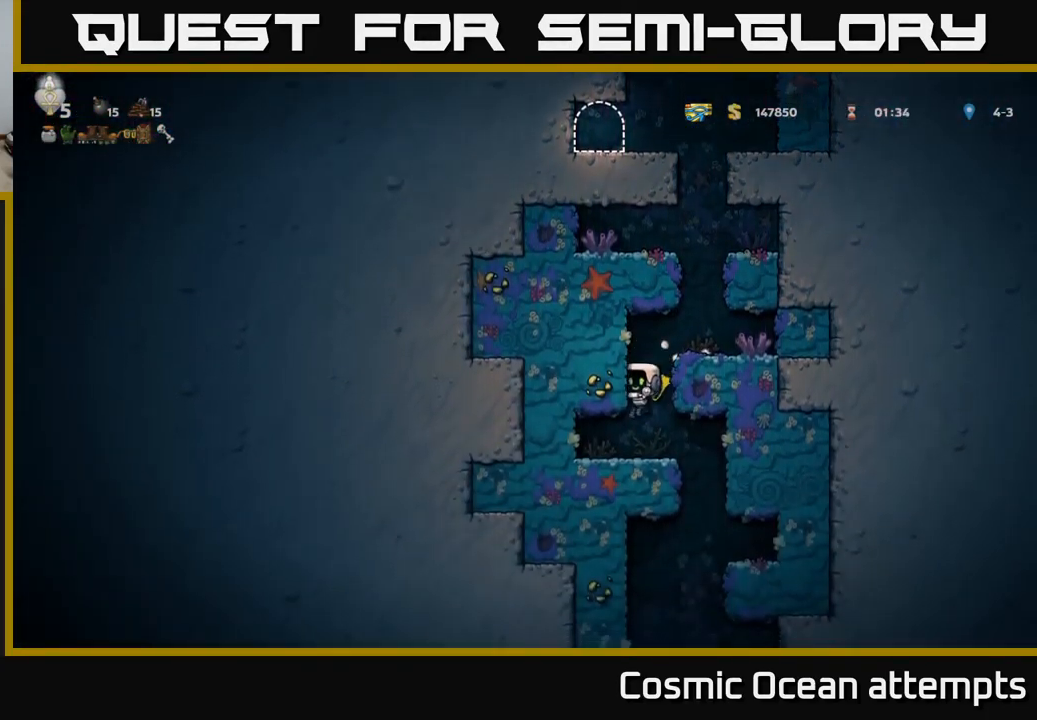
{"buttons": ["DPAD_DOWN"], "left_stick": "center", "right_stick": "center", "events": [[67, "DPAD_RIGHT", "down"], [250, "DPAD_RIGHT", "up"], [317, "DPAD_LEFT", "down"], [467, "DPAD_DOWN", "down"], [467, "DPAD_LEFT", "up"]]}
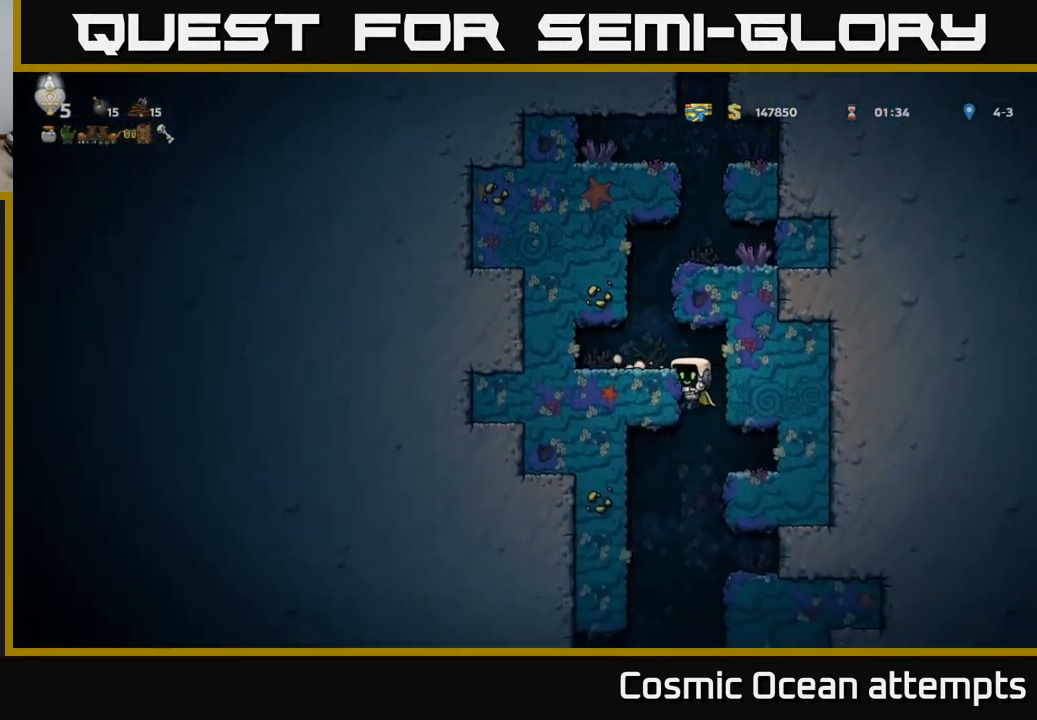
{"buttons": [], "left_stick": "center", "right_stick": "center", "events": [[33, "A", "down"], [83, "DPAD_DOWN", "up"], [133, "A", "up"]]}
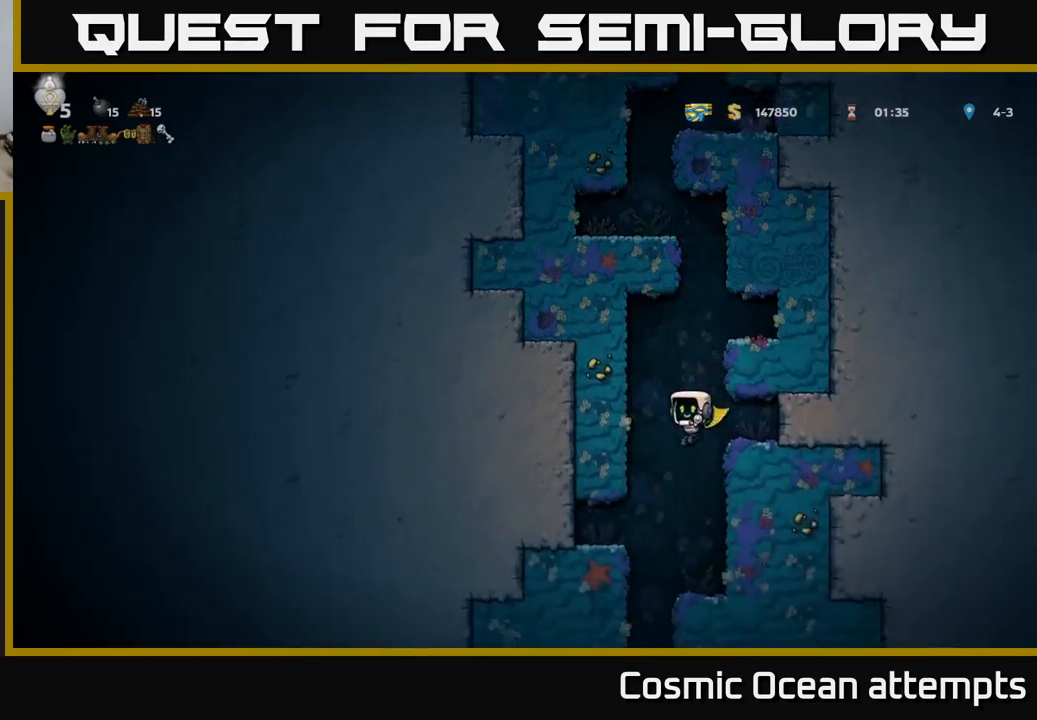
{"buttons": ["DPAD_LEFT"], "left_stick": "center", "right_stick": "center", "events": [[50, "A", "down"], [134, "A", "up"], [417, "DPAD_LEFT", "down"]]}
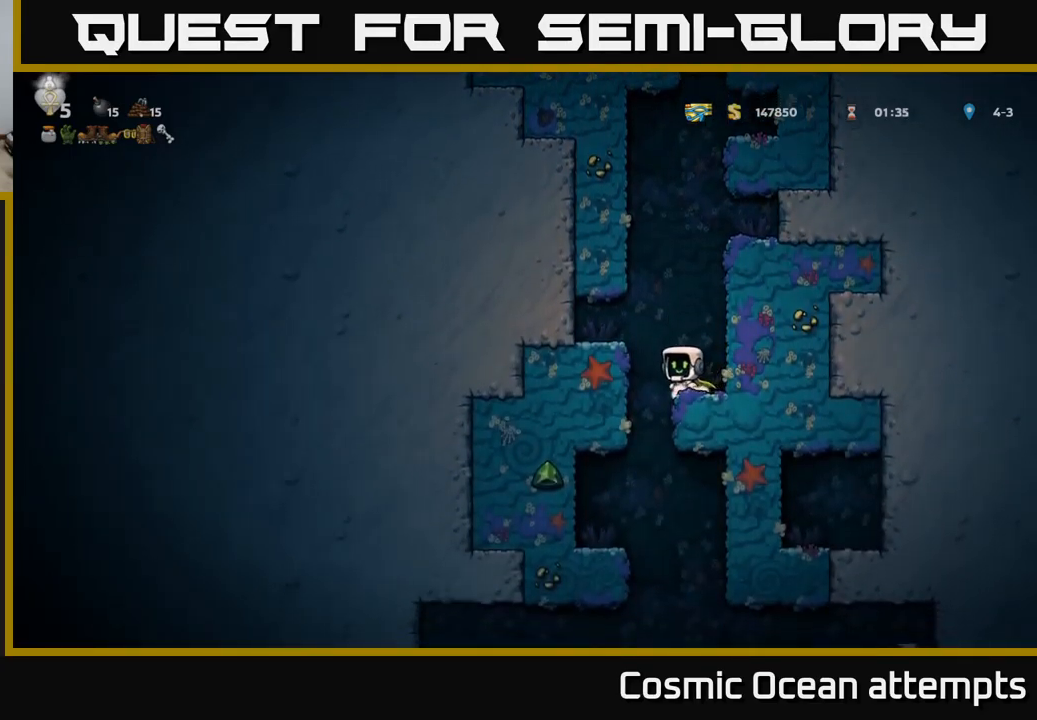
{"buttons": ["DPAD_LEFT"], "left_stick": "center", "right_stick": "center", "events": [[34, "DPAD_LEFT", "up"], [484, "DPAD_LEFT", "down"]]}
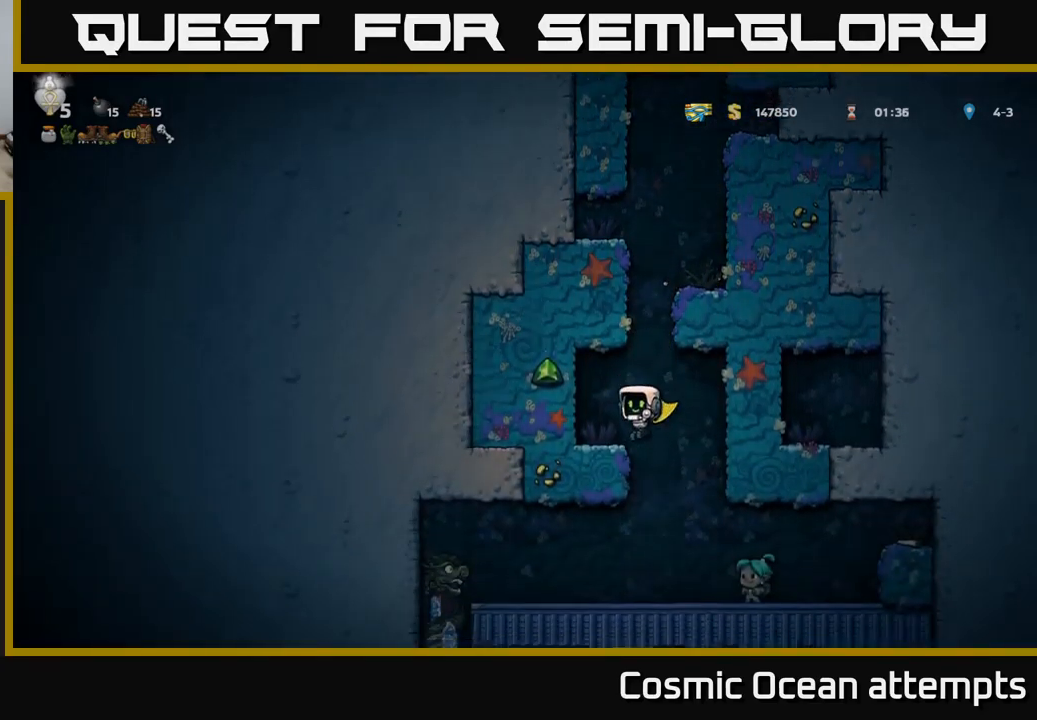
{"buttons": [], "left_stick": "center", "right_stick": "center", "events": [[167, "DPAD_LEFT", "up"], [217, "DPAD_DOWN", "down"], [284, "A", "down"], [384, "A", "up"], [384, "DPAD_DOWN", "up"]]}
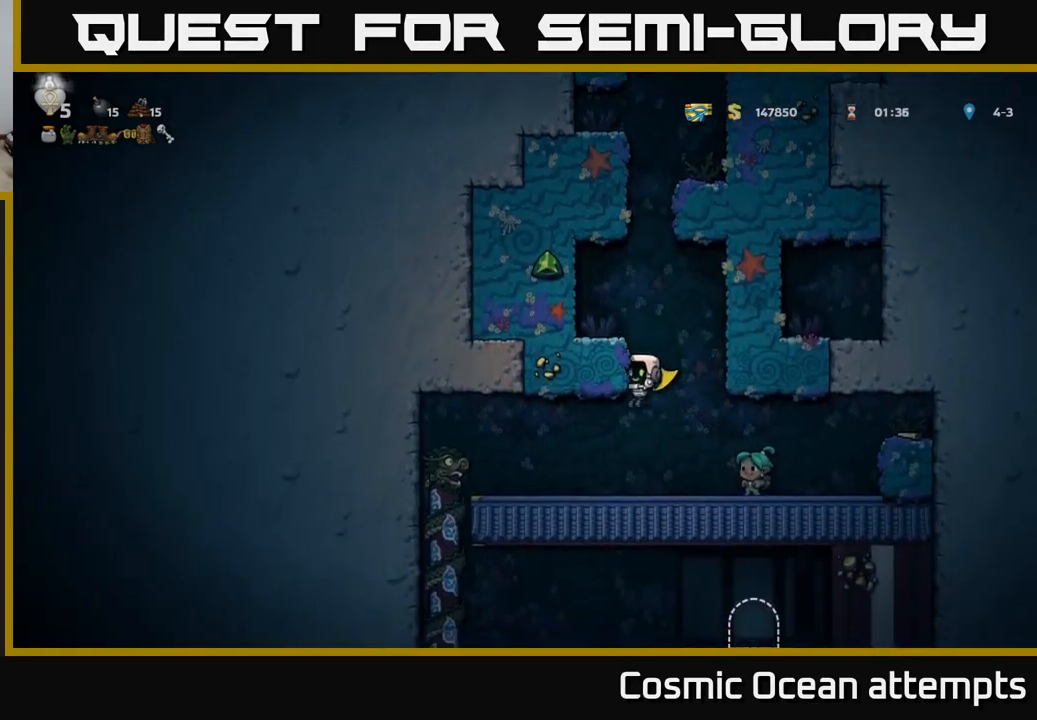
{"buttons": ["DPAD_RIGHT"], "left_stick": "center", "right_stick": "center", "events": [[250, "DPAD_RIGHT", "down"]]}
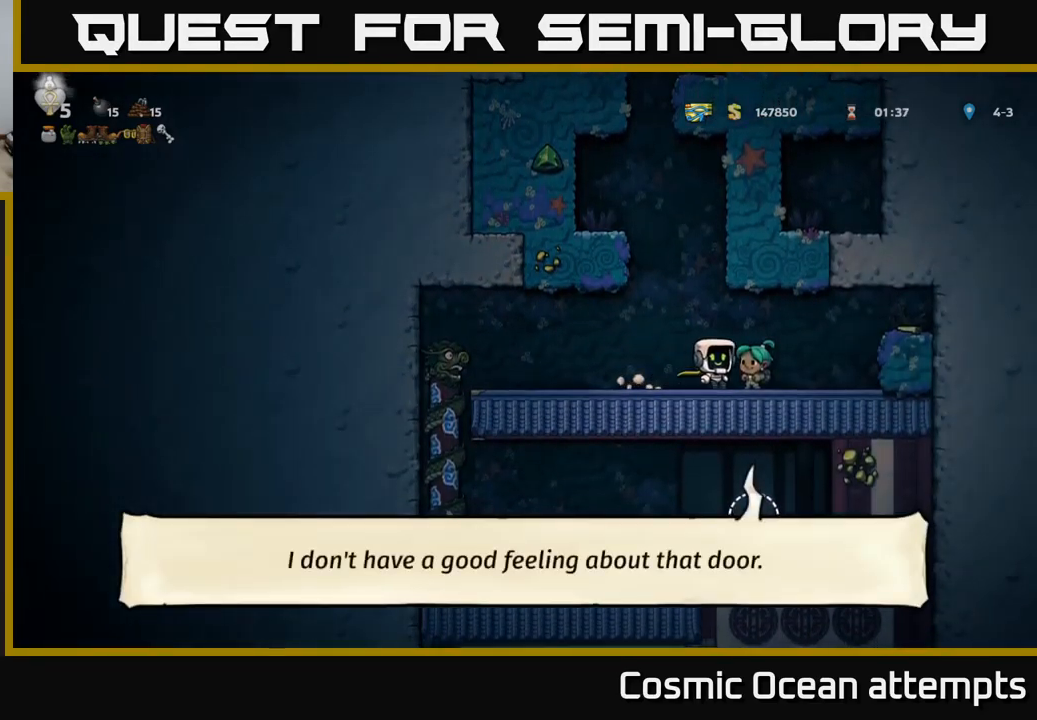
{"buttons": ["DPAD_LEFT"], "left_stick": "center", "right_stick": "center", "events": [[84, "A", "down"], [217, "A", "up"], [384, "DPAD_RIGHT", "up"], [434, "DPAD_LEFT", "down"]]}
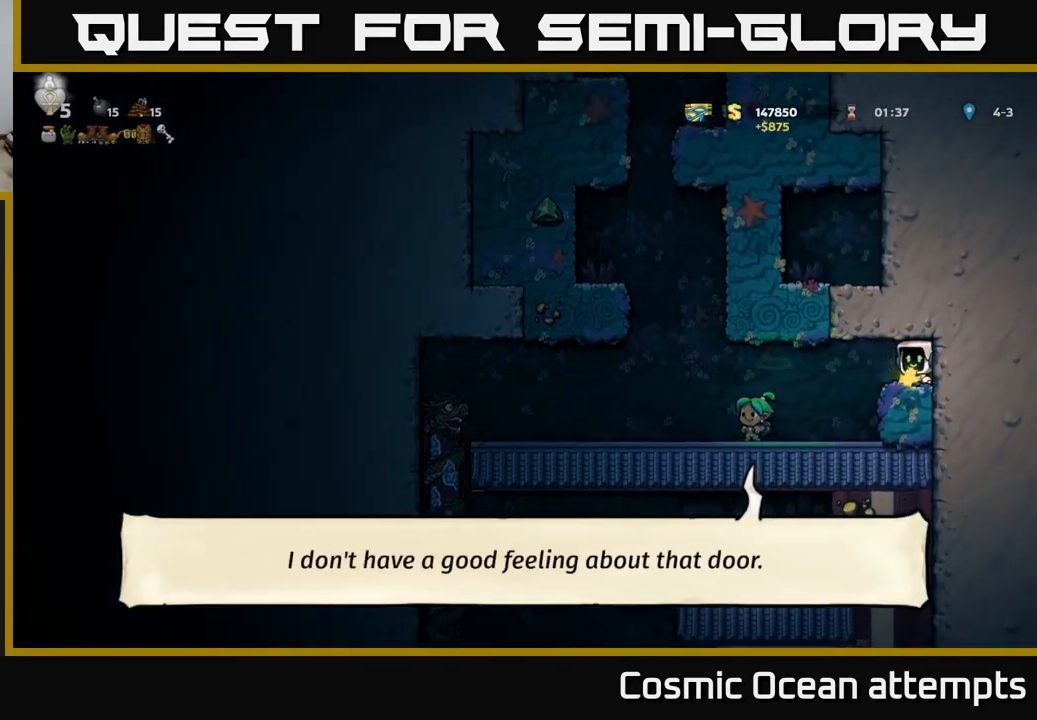
{"buttons": ["DPAD_LEFT"], "left_stick": "center", "right_stick": "center", "events": []}
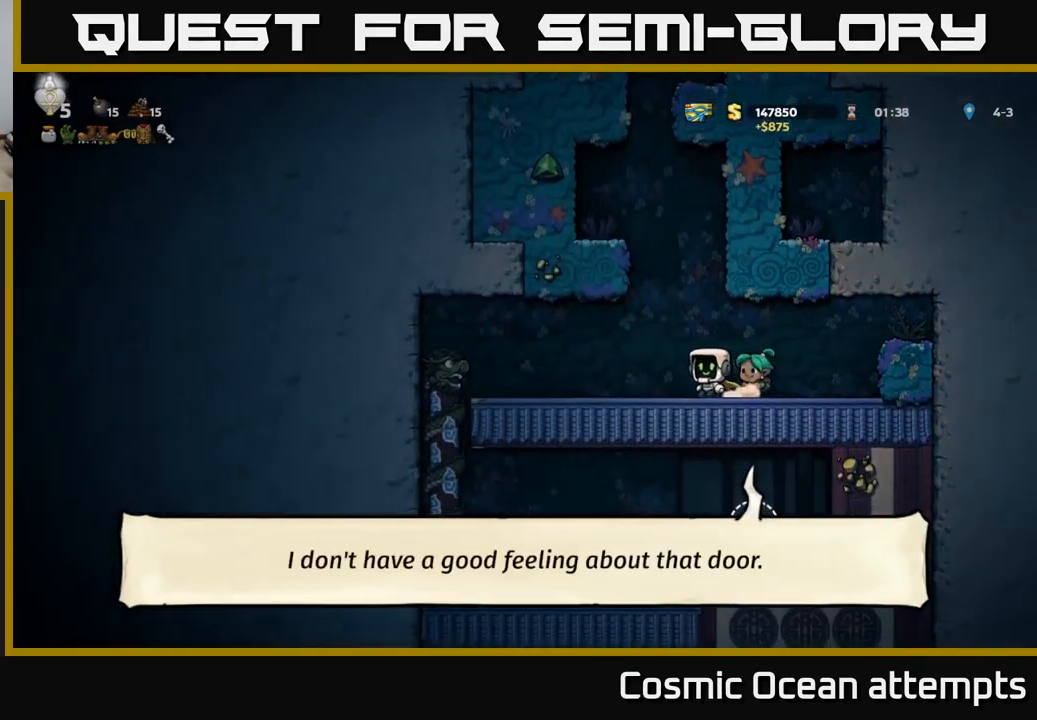
{"buttons": ["DPAD_UP", "DPAD_LEFT"], "left_stick": "center", "right_stick": "center", "events": [[50, "A", "down"], [150, "A", "up"], [500, "DPAD_UP", "down"]]}
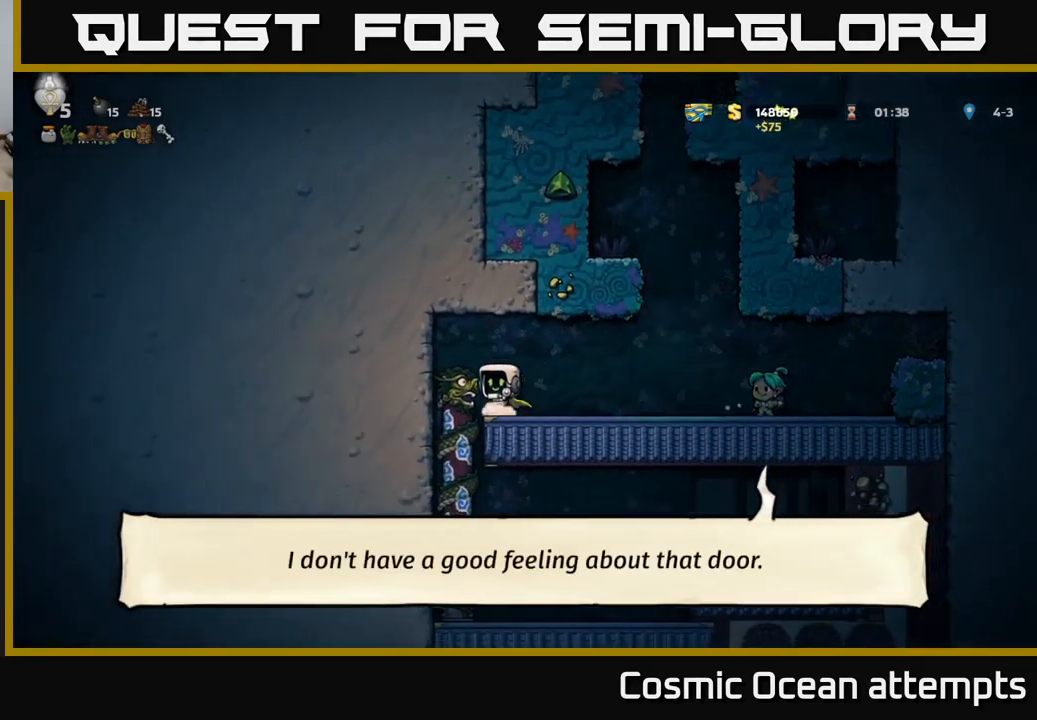
{"buttons": [], "left_stick": "center", "right_stick": "center", "events": [[84, "DPAD_LEFT", "up"], [134, "DPAD_UP", "up"], [167, "DPAD_DOWN", "down"], [200, "A", "down"], [300, "A", "up"], [300, "DPAD_DOWN", "up"]]}
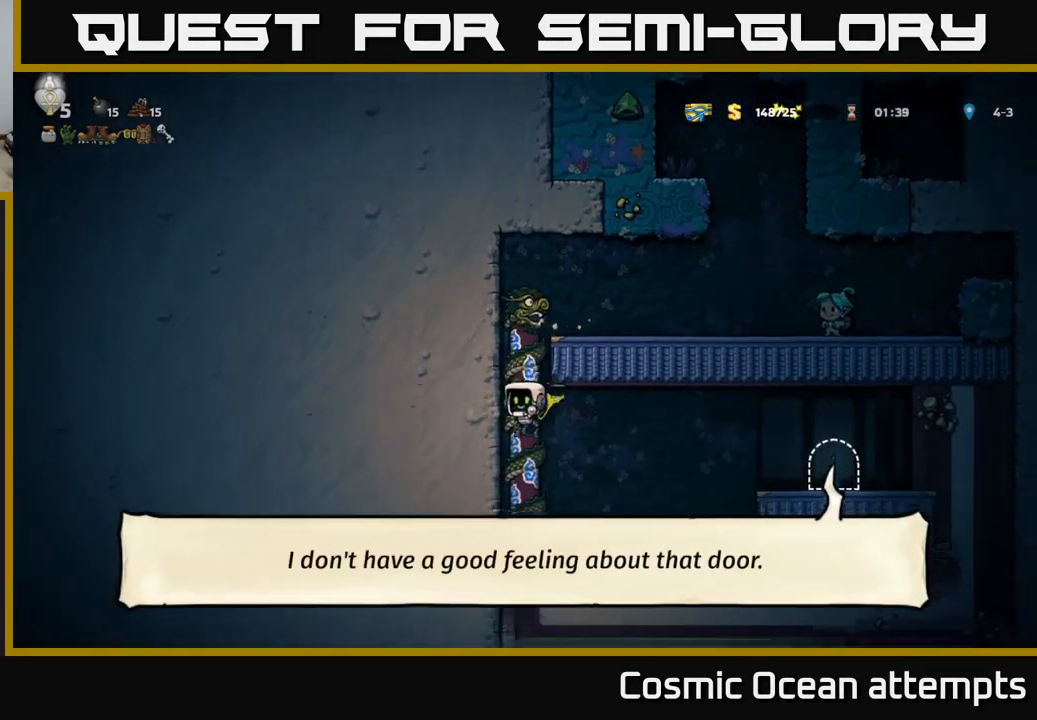
{"buttons": ["DPAD_RIGHT"], "left_stick": "center", "right_stick": "center", "events": [[100, "DPAD_RIGHT", "down"], [300, "A", "down"], [467, "A", "up"]]}
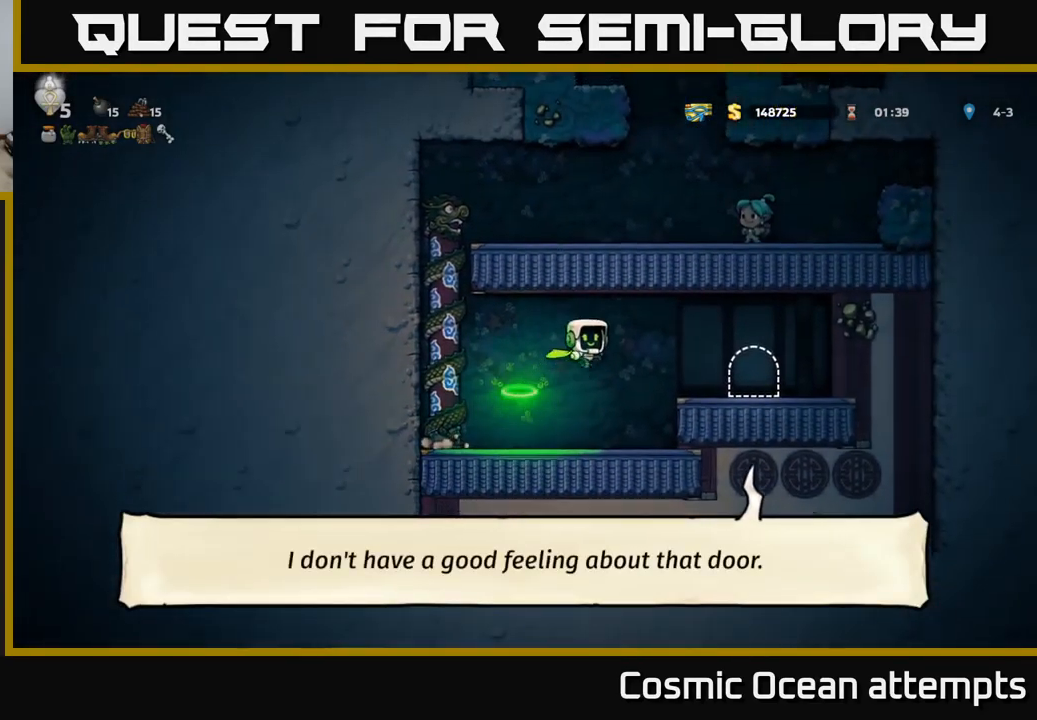
{"buttons": [], "left_stick": "center", "right_stick": "center", "events": [[184, "DPAD_RIGHT", "up"]]}
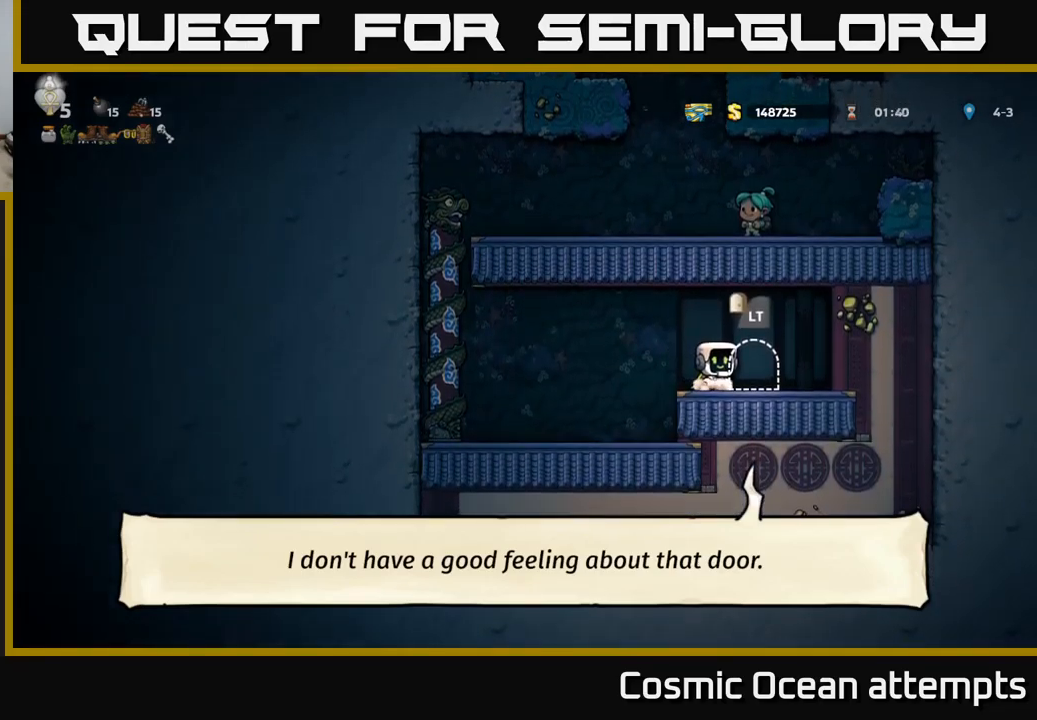
{"buttons": [], "left_stick": "center", "right_stick": "center", "events": [[266, "DPAD_RIGHT", "down"], [333, "DPAD_RIGHT", "up"]]}
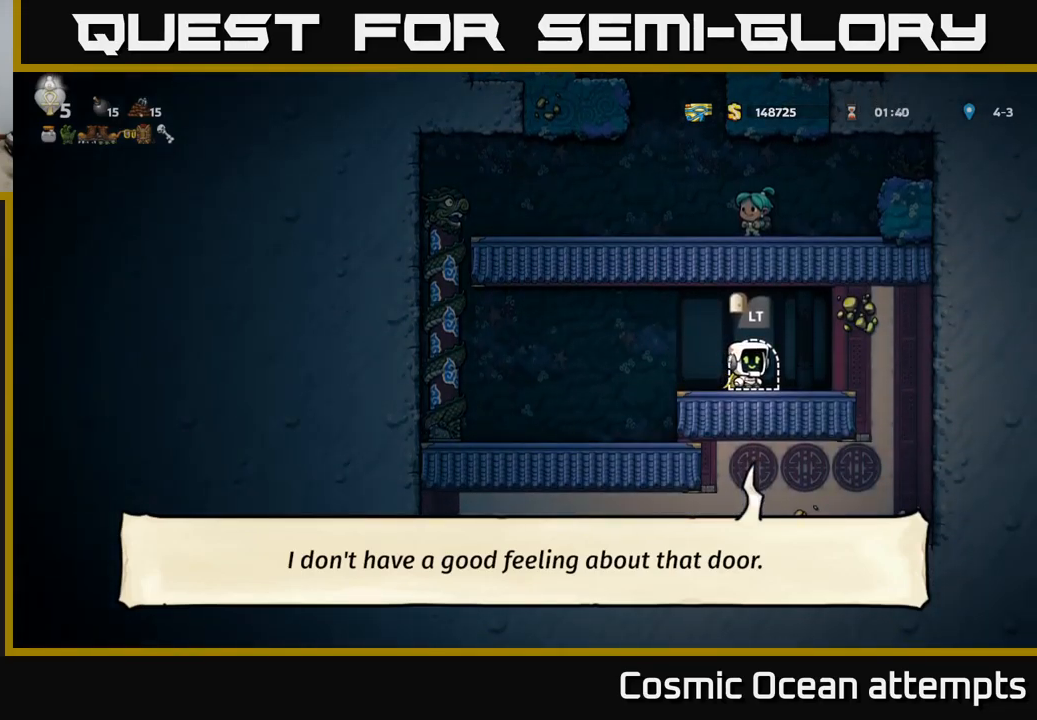
{"buttons": [], "left_stick": "center", "right_stick": "center", "events": [[350, "L2", "down"], [466, "L2", "up"]]}
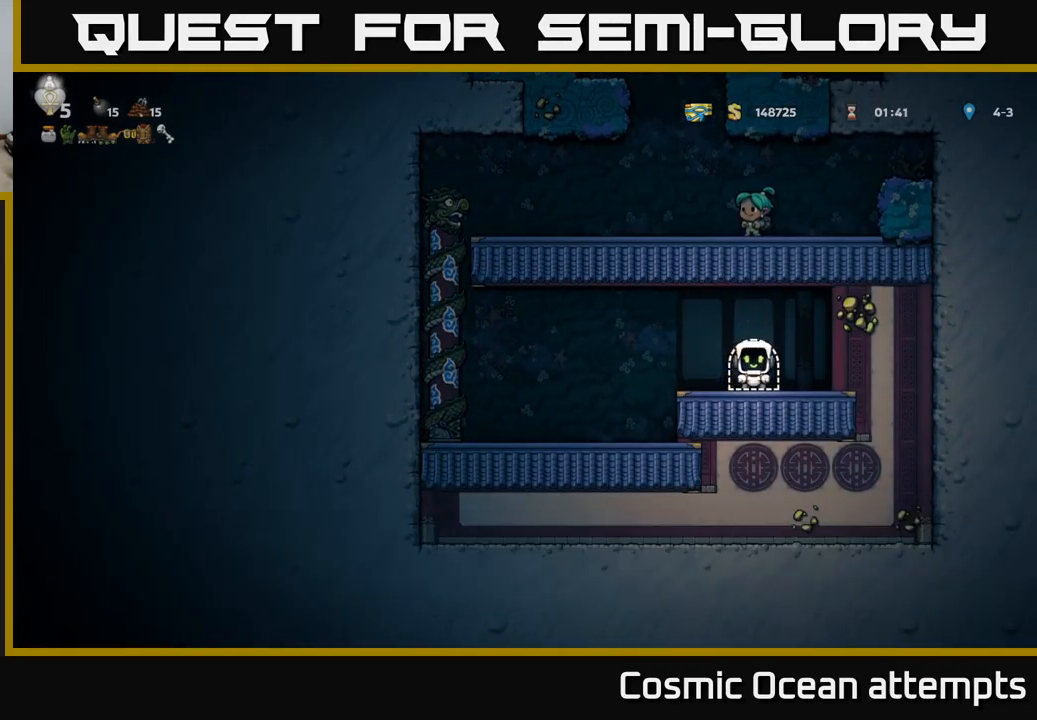
{"buttons": [], "left_stick": "center", "right_stick": "center", "events": []}
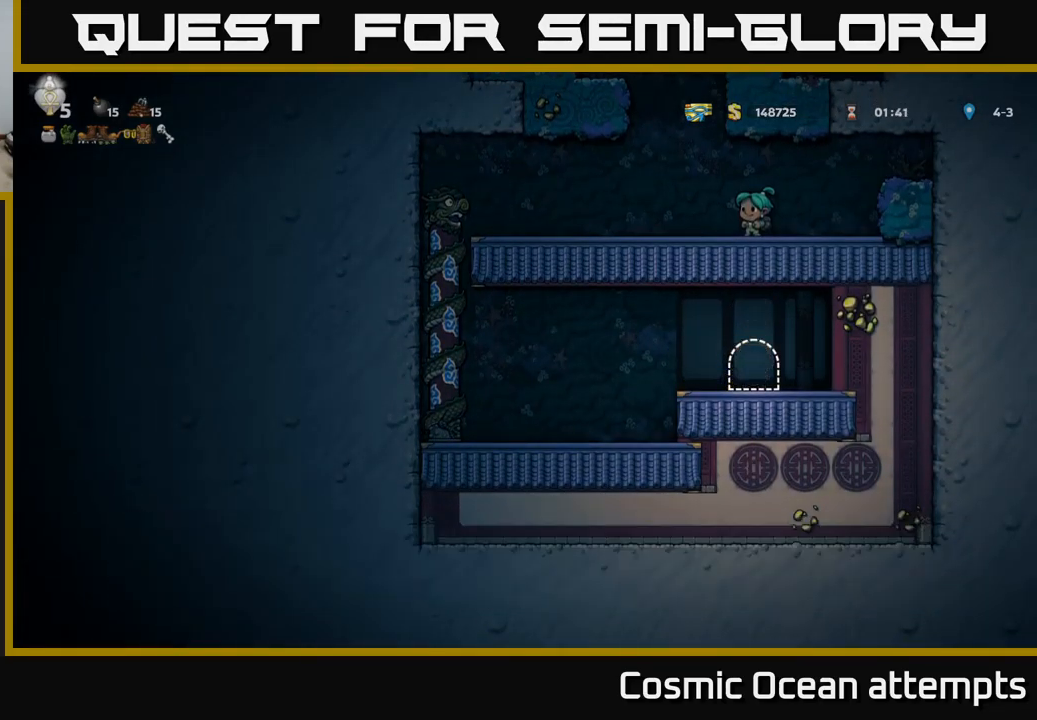
{"buttons": [], "left_stick": "center", "right_stick": "center", "events": []}
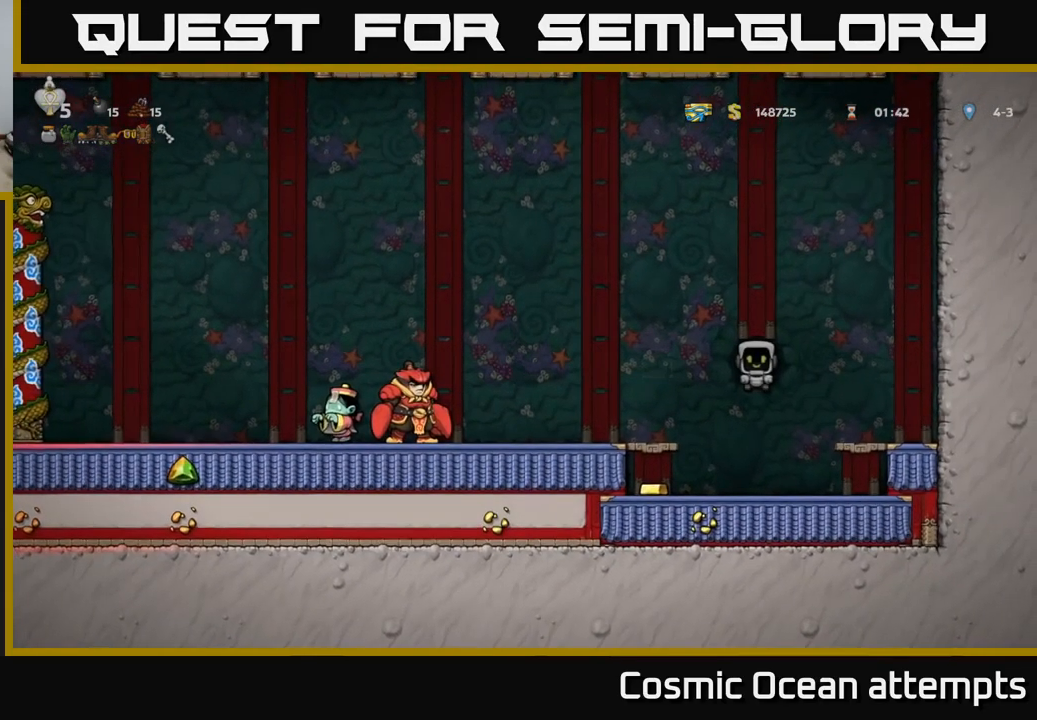
{"buttons": [], "left_stick": "center", "right_stick": "center", "events": []}
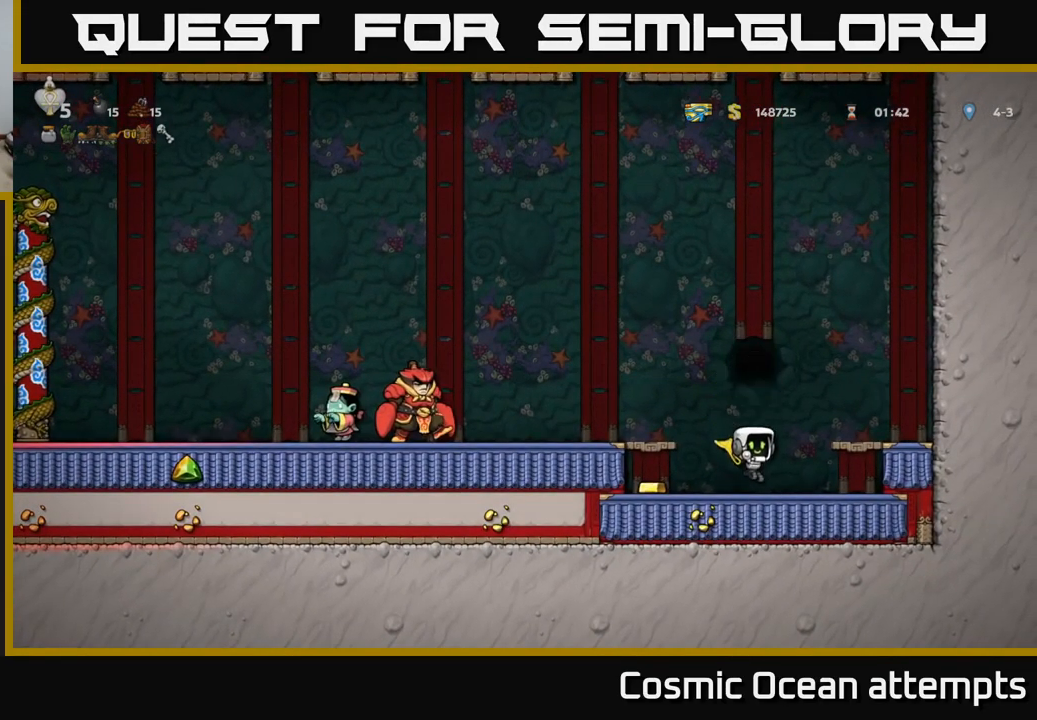
{"buttons": [], "left_stick": "center", "right_stick": "center", "events": [[266, "DPAD_LEFT", "down"], [466, "DPAD_LEFT", "up"]]}
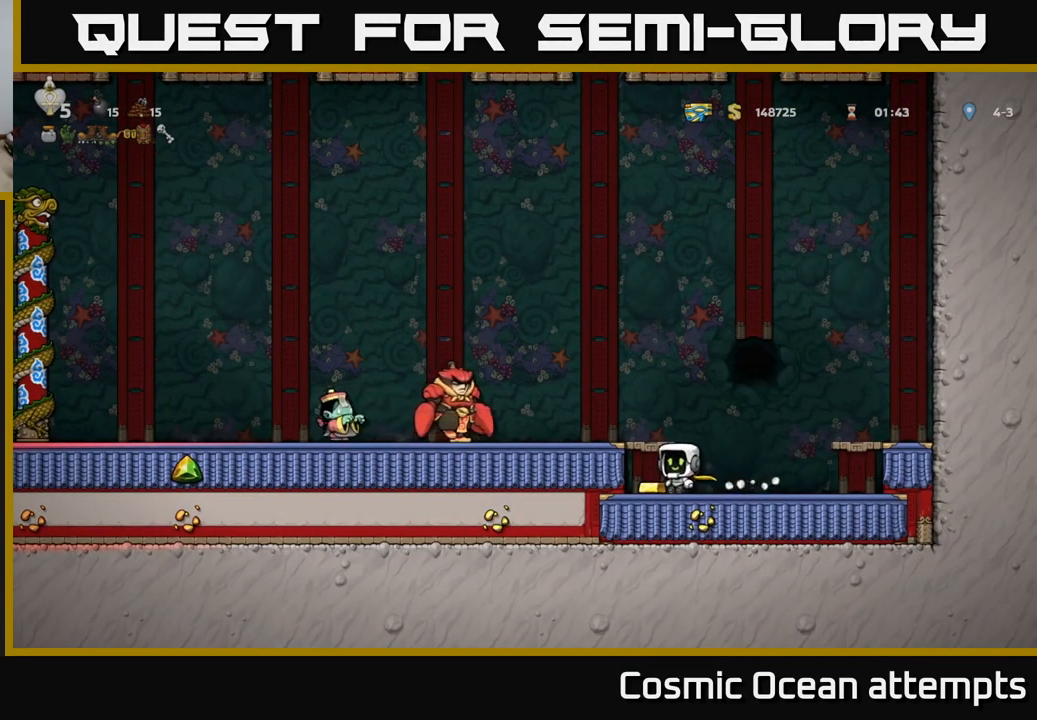
{"buttons": ["A", "DPAD_RIGHT"], "left_stick": "center", "right_stick": "center", "events": [[200, "DPAD_RIGHT", "down"], [433, "A", "down"]]}